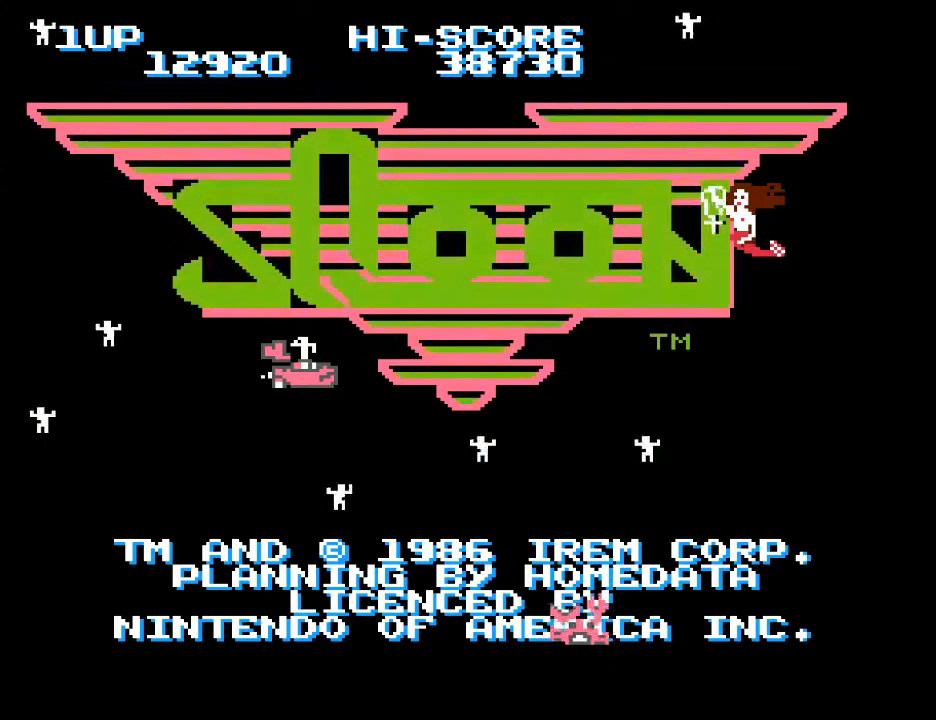
Gameplay with a controller (Xbox layout); each line is a JSON object with the inputs held at the frame after it. "events" lists button and stick changes between this image and that frame as [ms after this image, input, new state], when the widget could be followed in between. Not read: left_stick.
{"buttons": [], "right_stick": "center", "events": [[167, "START", "down"], [300, "START", "up"]]}
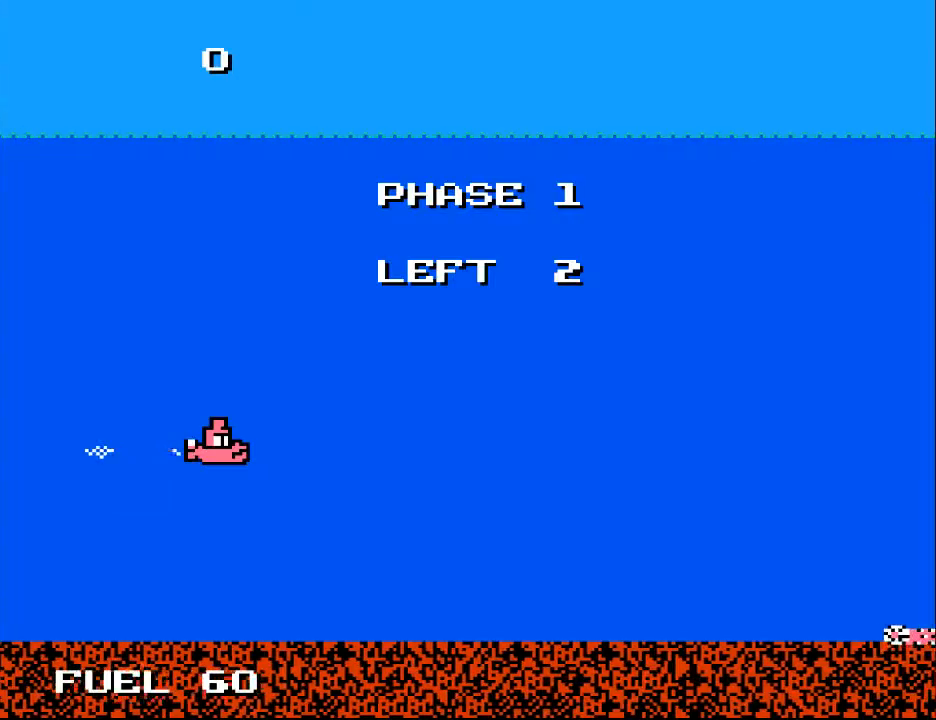
{"buttons": [], "right_stick": "center", "events": []}
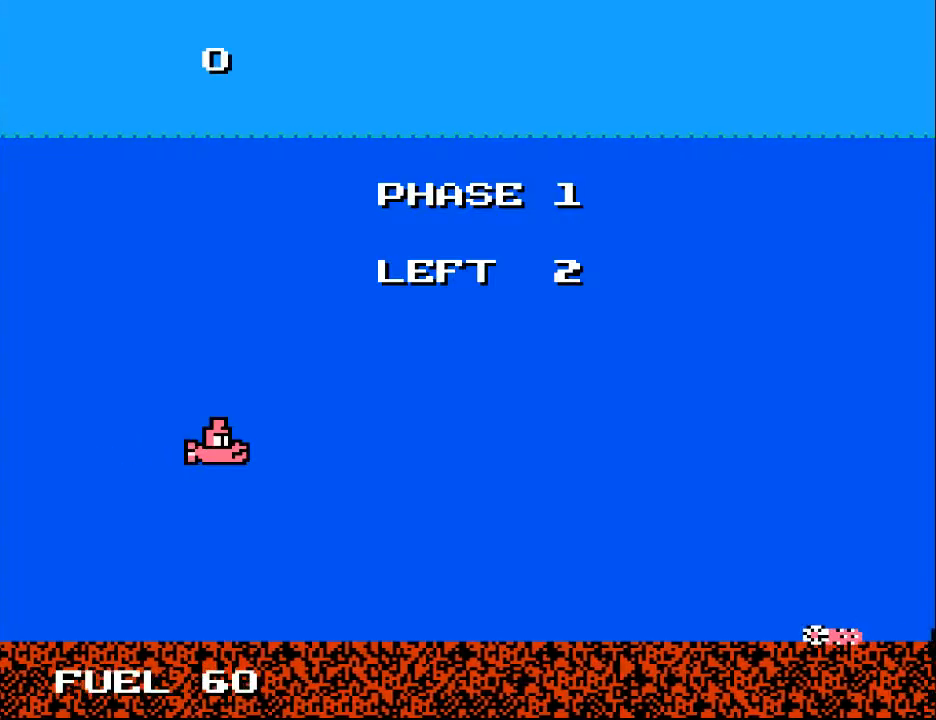
{"buttons": ["DPAD_RIGHT"], "right_stick": "center", "events": [[433, "DPAD_RIGHT", "down"]]}
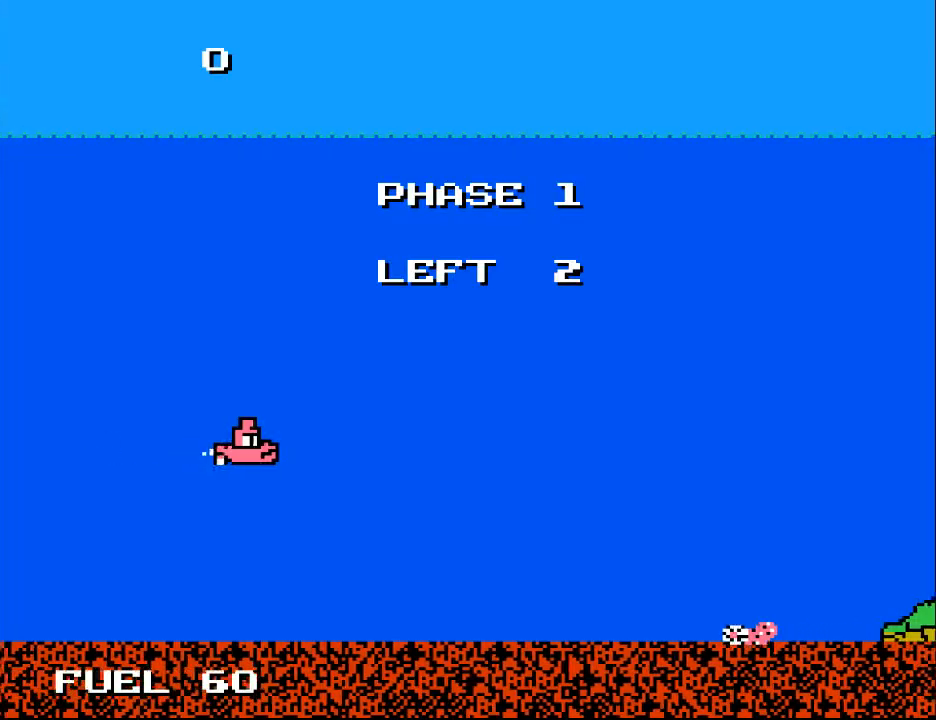
{"buttons": ["DPAD_RIGHT"], "right_stick": "center", "events": [[133, "DPAD_DOWN", "down"], [233, "DPAD_DOWN", "up"]]}
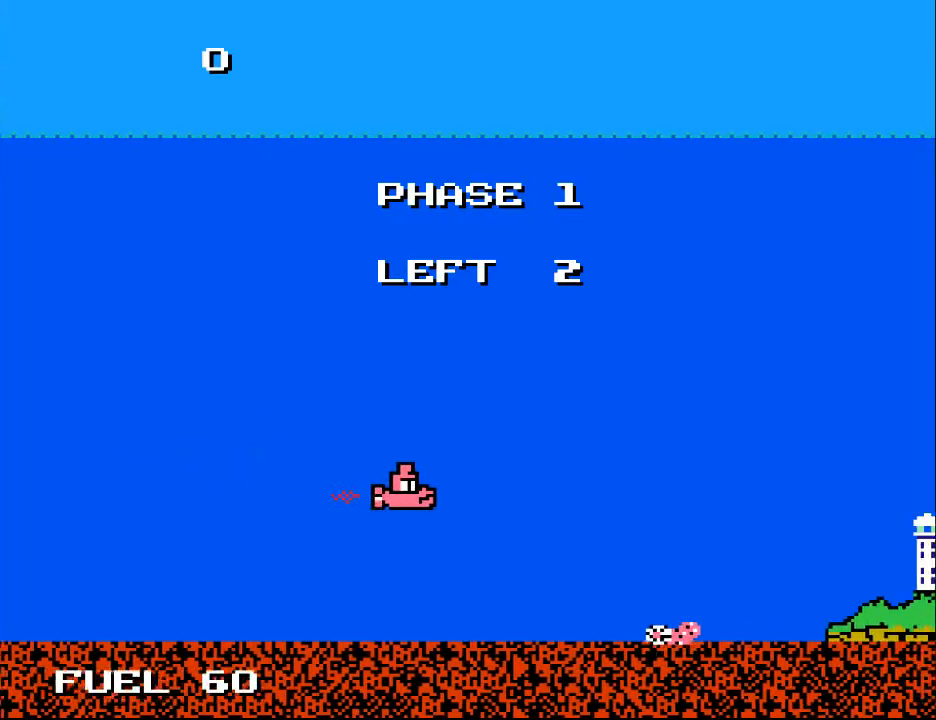
{"buttons": ["X", "DPAD_DOWN"], "right_stick": "center", "events": [[67, "DPAD_DOWN", "down"], [133, "DPAD_DOWN", "up"], [267, "DPAD_RIGHT", "up"], [267, "X", "down"], [367, "X", "up"], [467, "DPAD_DOWN", "down"], [467, "X", "down"]]}
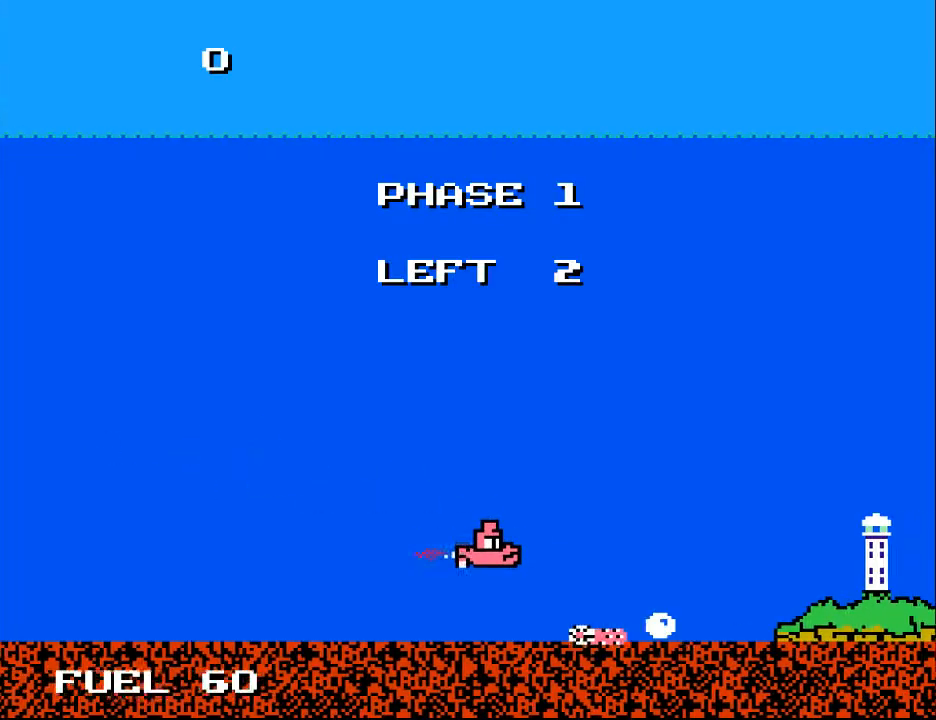
{"buttons": ["X", "DPAD_LEFT"], "right_stick": "center", "events": [[33, "X", "up"], [67, "DPAD_DOWN", "up"], [100, "DPAD_LEFT", "down"], [100, "X", "down"], [167, "DPAD_LEFT", "up"], [167, "X", "up"], [267, "DPAD_LEFT", "down"], [267, "X", "down"], [333, "X", "up"], [367, "DPAD_LEFT", "up"], [433, "X", "down"], [467, "DPAD_LEFT", "down"]]}
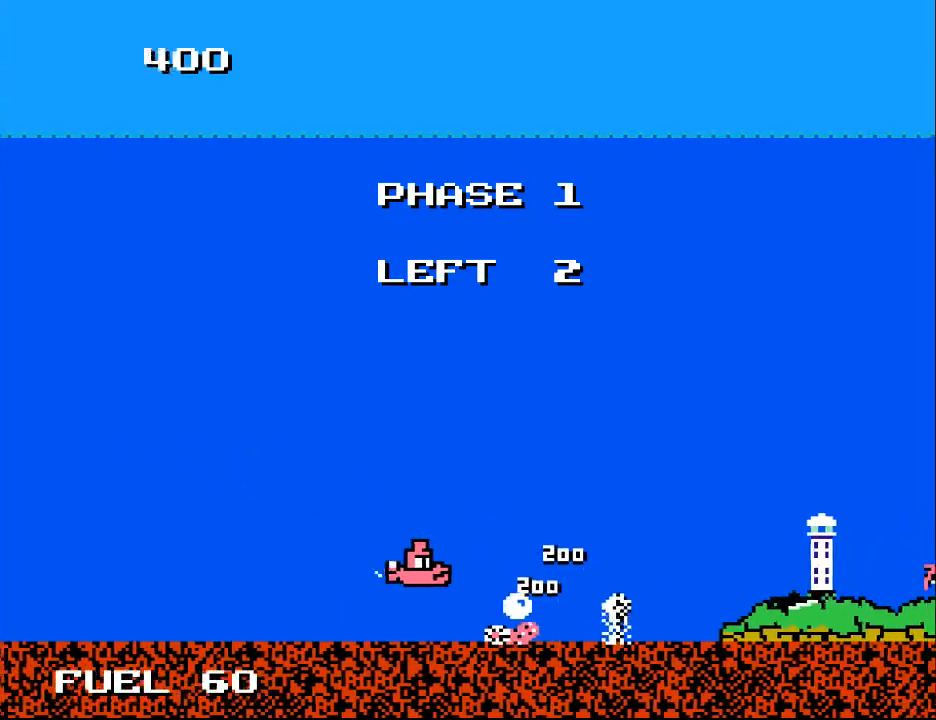
{"buttons": [], "right_stick": "center", "events": [[33, "X", "up"], [67, "DPAD_LEFT", "up"], [100, "X", "down"], [200, "DPAD_LEFT", "down"], [200, "X", "up"], [267, "DPAD_LEFT", "up"], [267, "X", "down"], [333, "X", "up"], [367, "DPAD_LEFT", "down"], [400, "X", "down"], [433, "DPAD_LEFT", "up"], [467, "X", "up"]]}
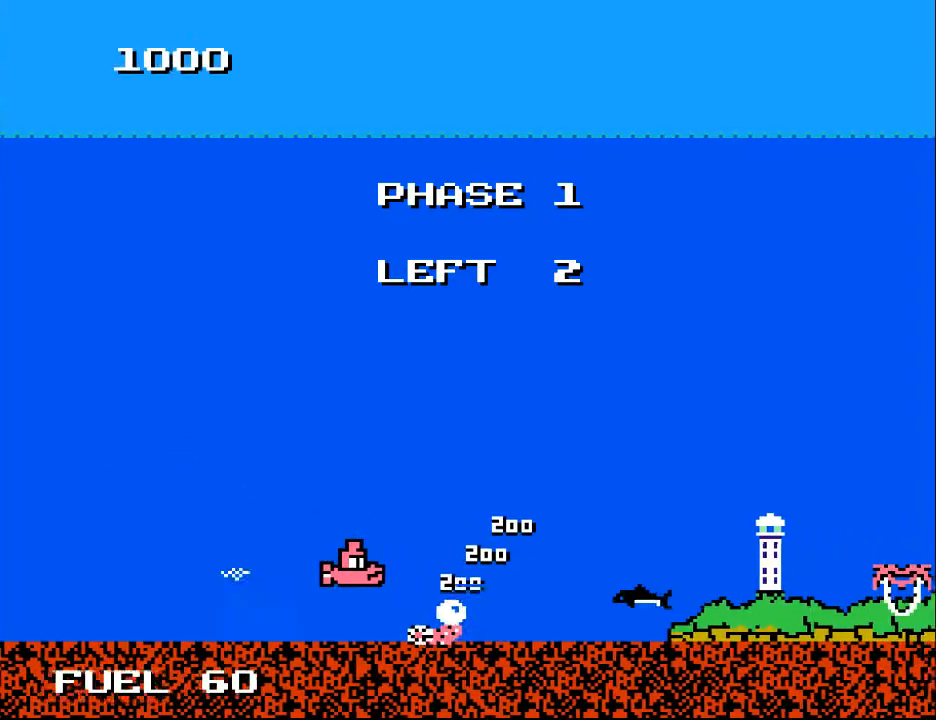
{"buttons": ["X", "DPAD_LEFT"], "right_stick": "center", "events": [[67, "X", "down"], [133, "DPAD_LEFT", "down"], [133, "X", "up"], [200, "X", "down"], [267, "DPAD_LEFT", "up"], [267, "X", "up"], [333, "DPAD_LEFT", "down"], [333, "X", "down"], [400, "X", "up"], [500, "X", "down"]]}
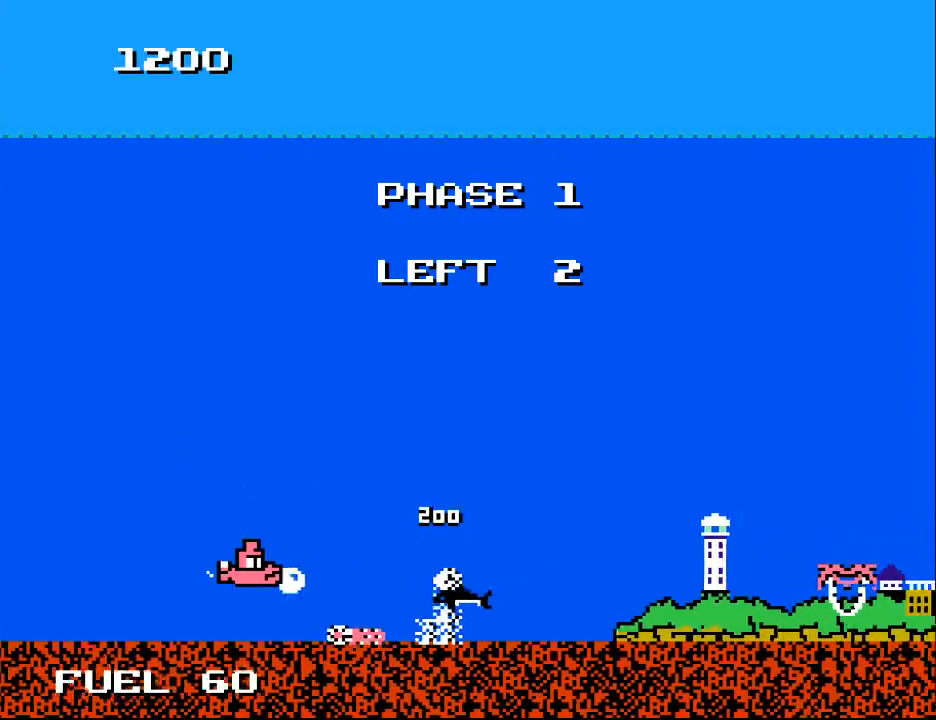
{"buttons": ["Y"], "right_stick": "center", "events": [[67, "X", "up"], [167, "X", "down"], [233, "X", "up"], [267, "DPAD_LEFT", "up"], [300, "X", "down"], [367, "X", "up"], [433, "Y", "down"]]}
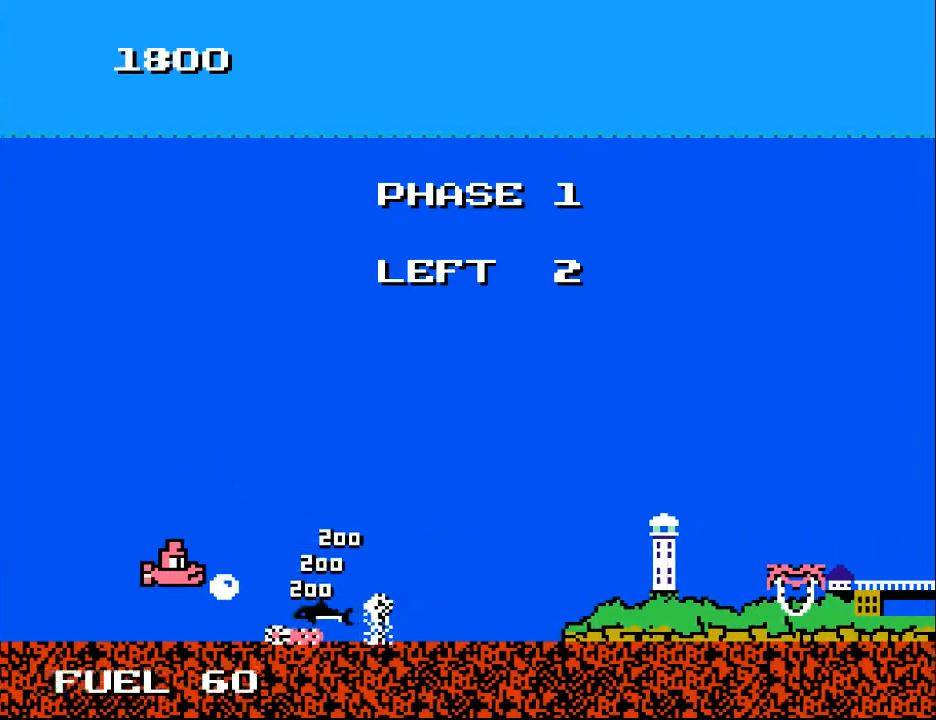
{"buttons": ["Y"], "right_stick": "center", "events": [[33, "DPAD_LEFT", "down"], [100, "DPAD_LEFT", "up"], [400, "DPAD_LEFT", "down"], [400, "DPAD_UP", "down"], [433, "DPAD_UP", "up"], [467, "DPAD_LEFT", "up"]]}
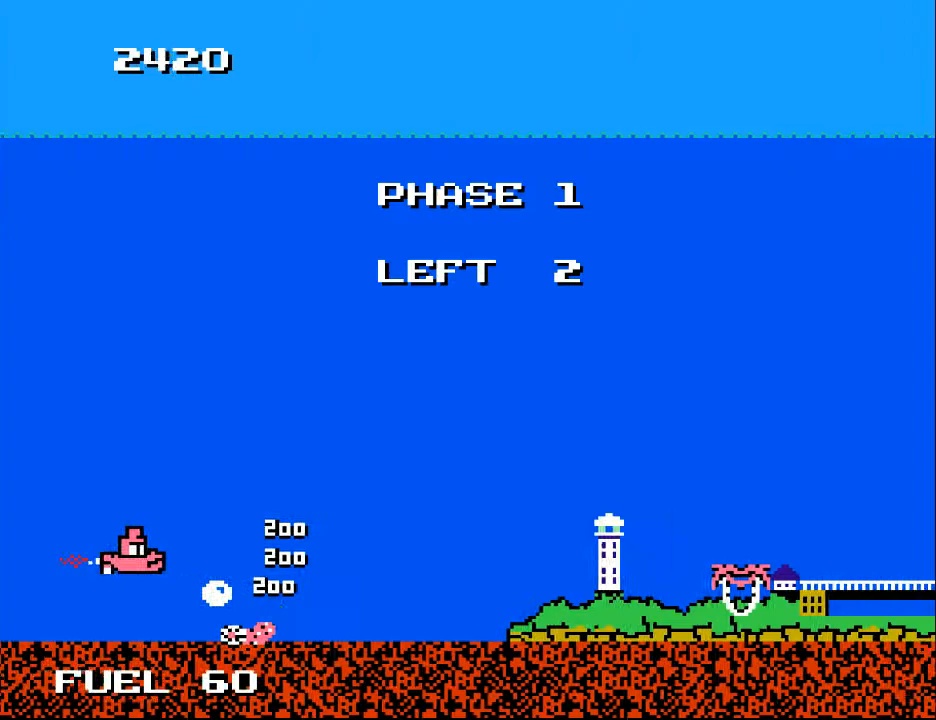
{"buttons": ["Y"], "right_stick": "center", "events": [[100, "DPAD_LEFT", "down"], [200, "DPAD_LEFT", "up"], [233, "DPAD_DOWN", "down"], [300, "DPAD_DOWN", "up"], [400, "DPAD_LEFT", "down"], [467, "DPAD_LEFT", "up"]]}
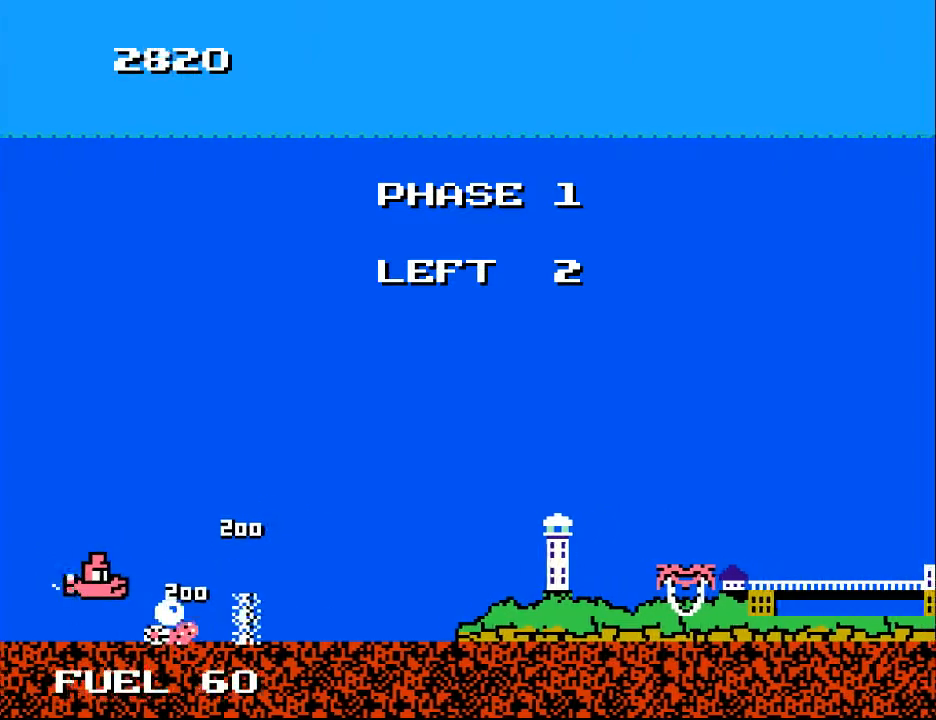
{"buttons": ["Y"], "right_stick": "center", "events": [[67, "DPAD_DOWN", "down"], [67, "DPAD_LEFT", "down"], [167, "DPAD_DOWN", "up"], [167, "DPAD_LEFT", "up"], [300, "DPAD_LEFT", "down"], [433, "DPAD_LEFT", "up"]]}
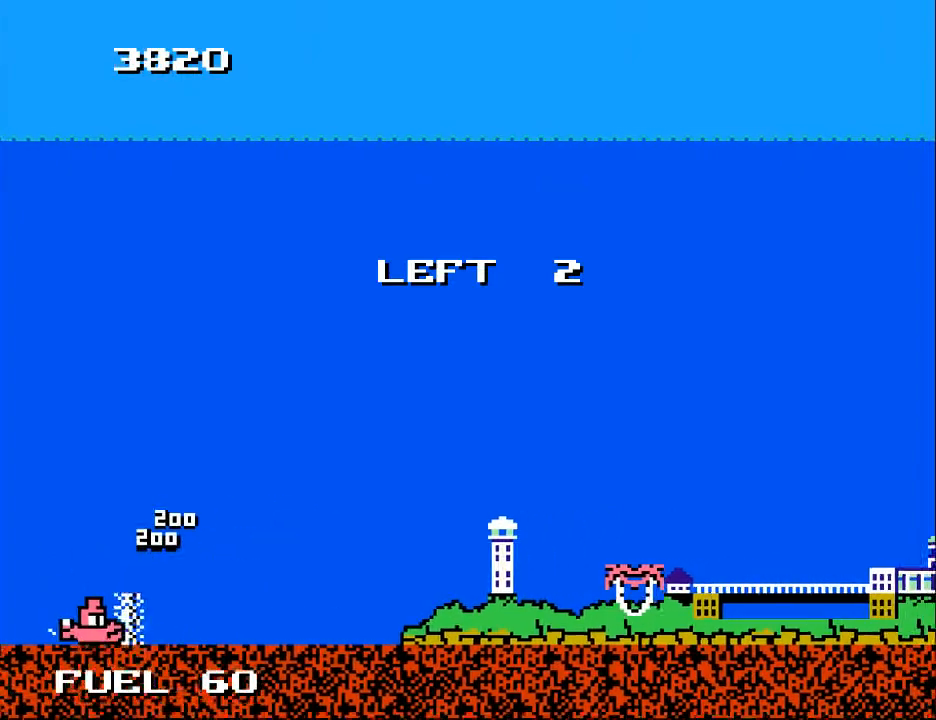
{"buttons": ["DPAD_UP"], "right_stick": "center", "events": [[67, "DPAD_UP", "down"], [133, "Y", "up"]]}
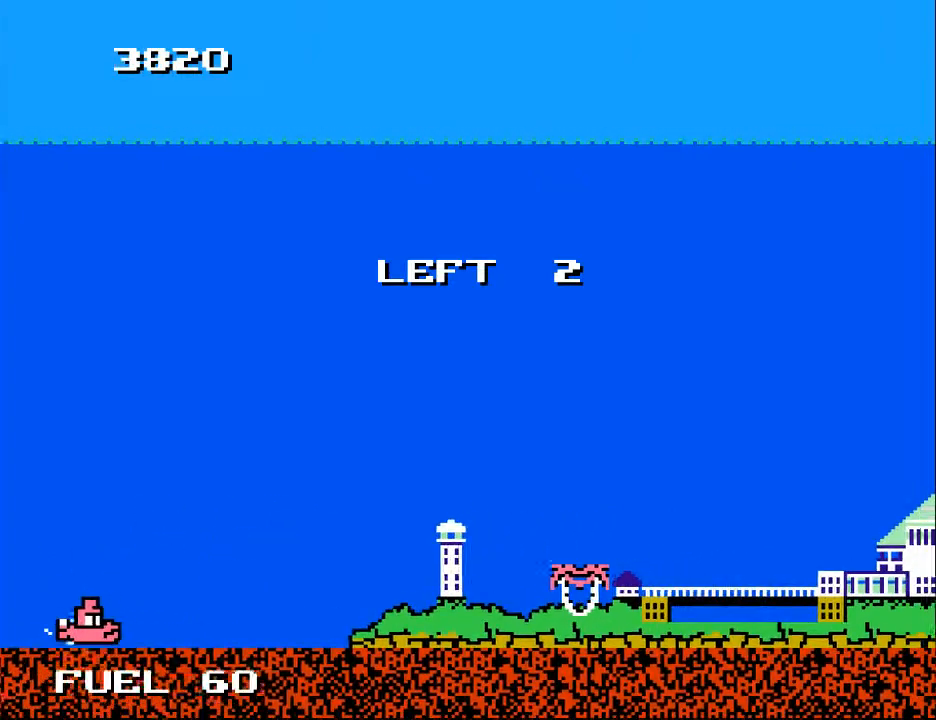
{"buttons": ["DPAD_UP"], "right_stick": "center", "events": []}
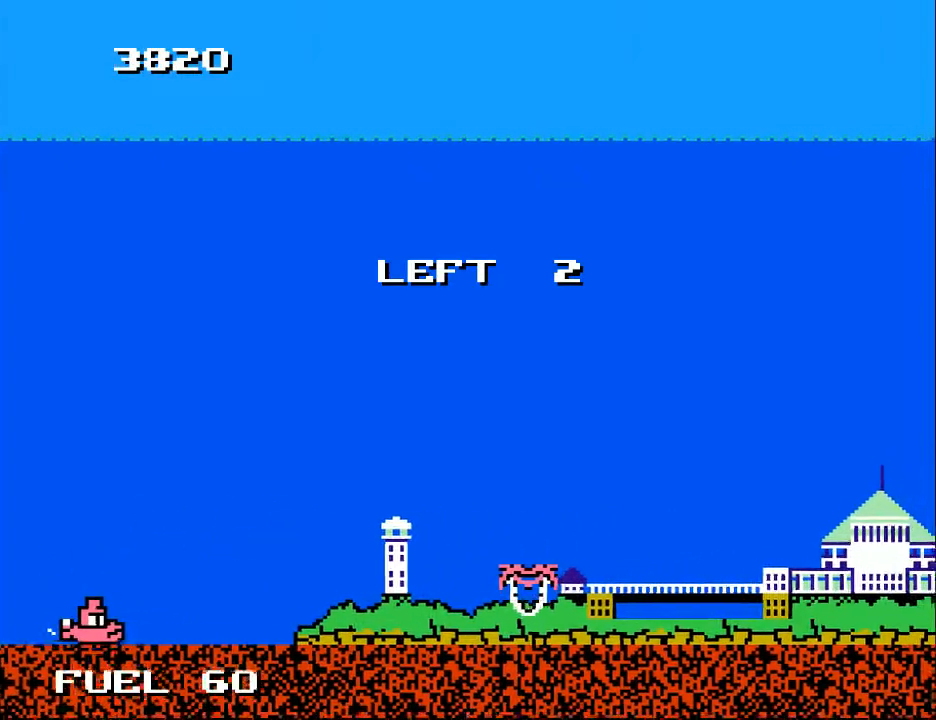
{"buttons": ["DPAD_RIGHT"], "right_stick": "center", "events": [[200, "DPAD_UP", "up"], [367, "DPAD_RIGHT", "down"]]}
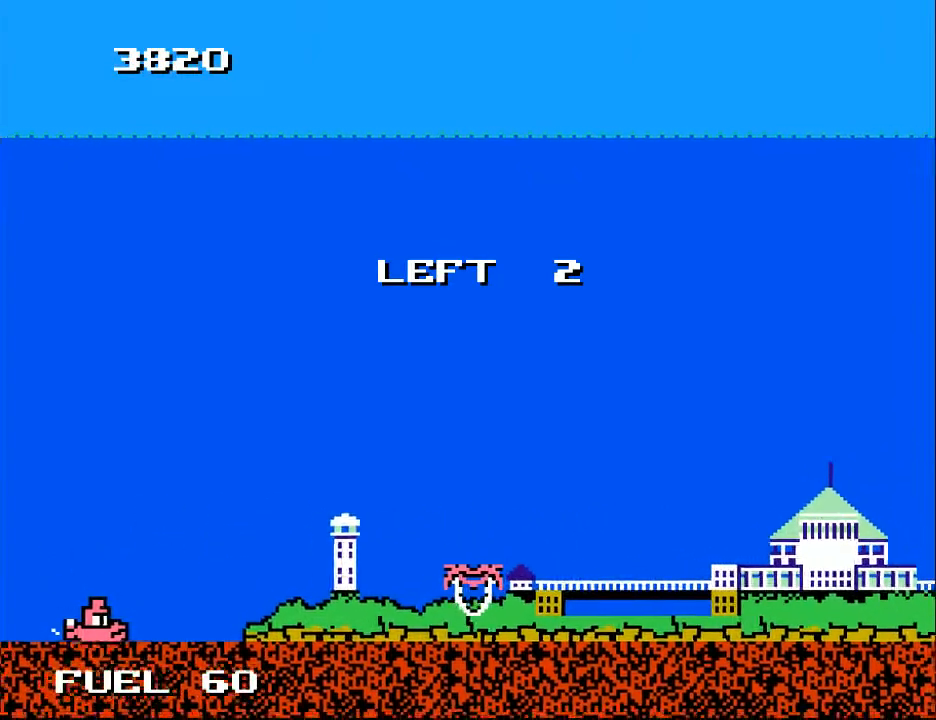
{"buttons": [], "right_stick": "center", "events": [[367, "DPAD_RIGHT", "up"]]}
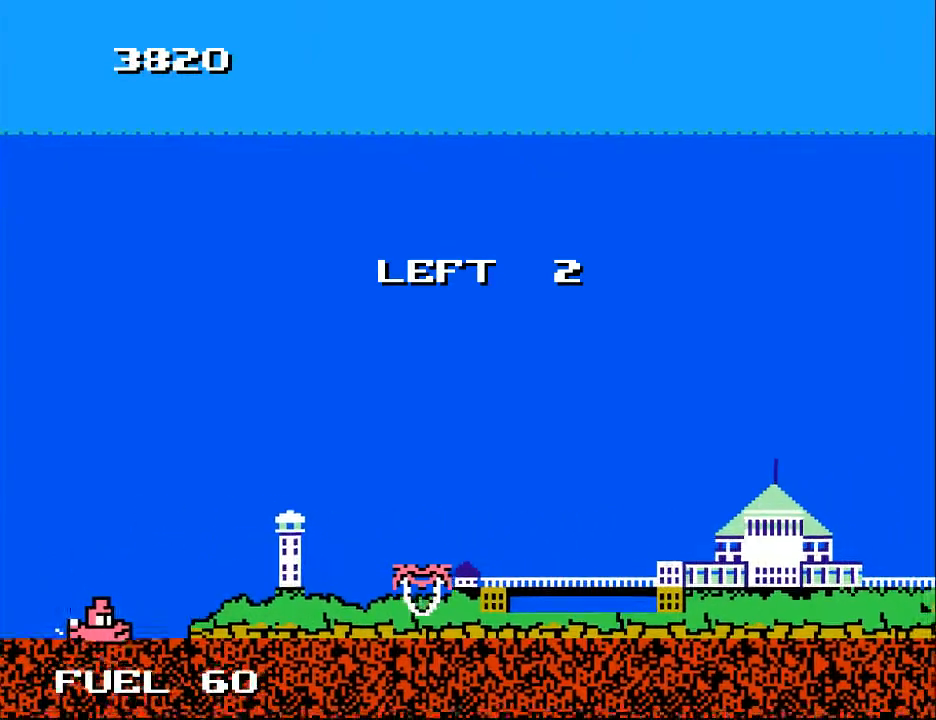
{"buttons": ["DPAD_RIGHT"], "right_stick": "center", "events": [[367, "DPAD_RIGHT", "down"]]}
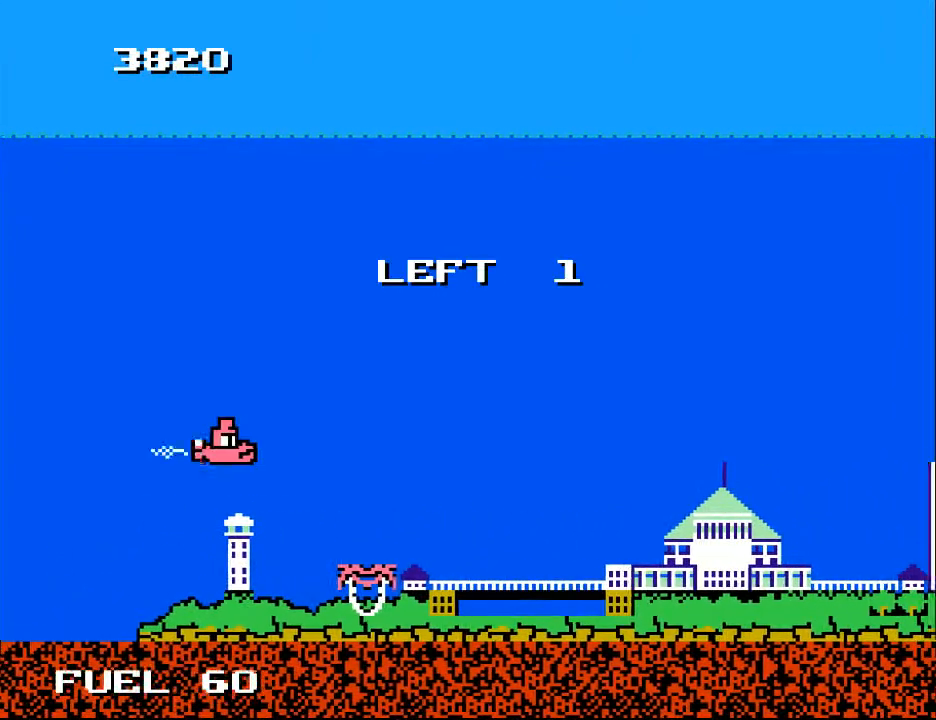
{"buttons": [], "right_stick": "center", "events": [[267, "DPAD_RIGHT", "up"]]}
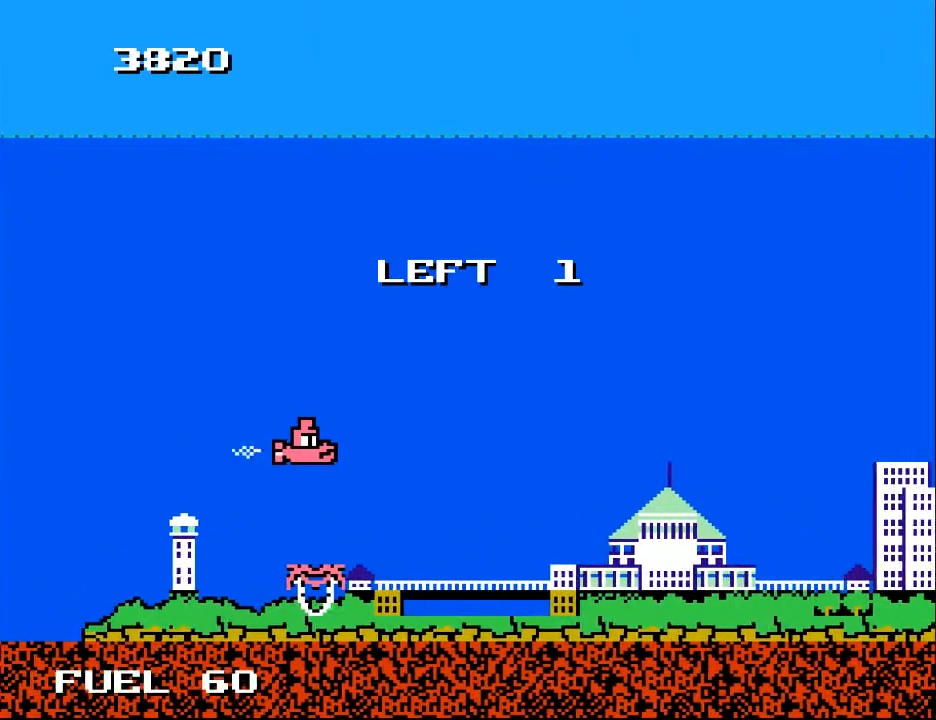
{"buttons": ["DPAD_LEFT"], "right_stick": "center", "events": [[167, "DPAD_UP", "down"], [300, "DPAD_LEFT", "down"], [300, "DPAD_UP", "up"]]}
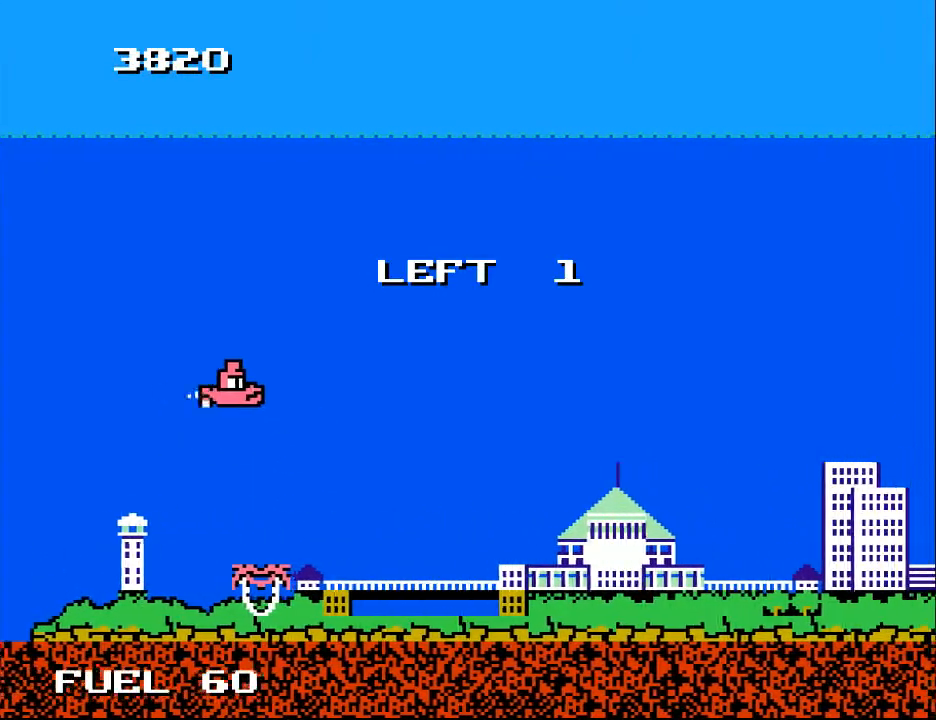
{"buttons": [], "right_stick": "center", "events": [[167, "DPAD_LEFT", "up"]]}
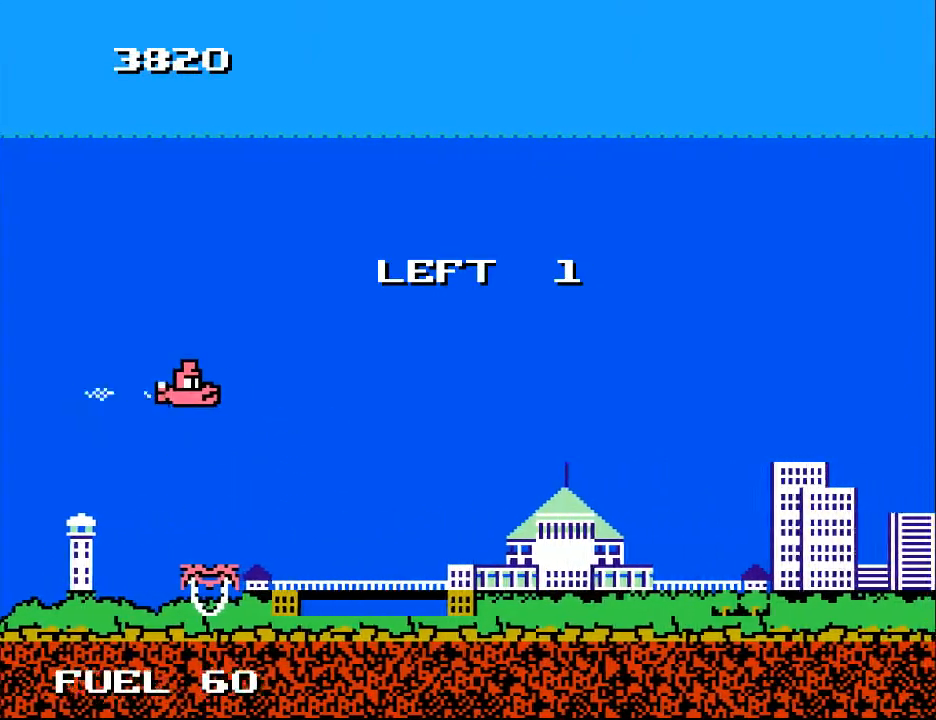
{"buttons": ["SELECT"], "right_stick": "center", "events": [[433, "SELECT", "down"]]}
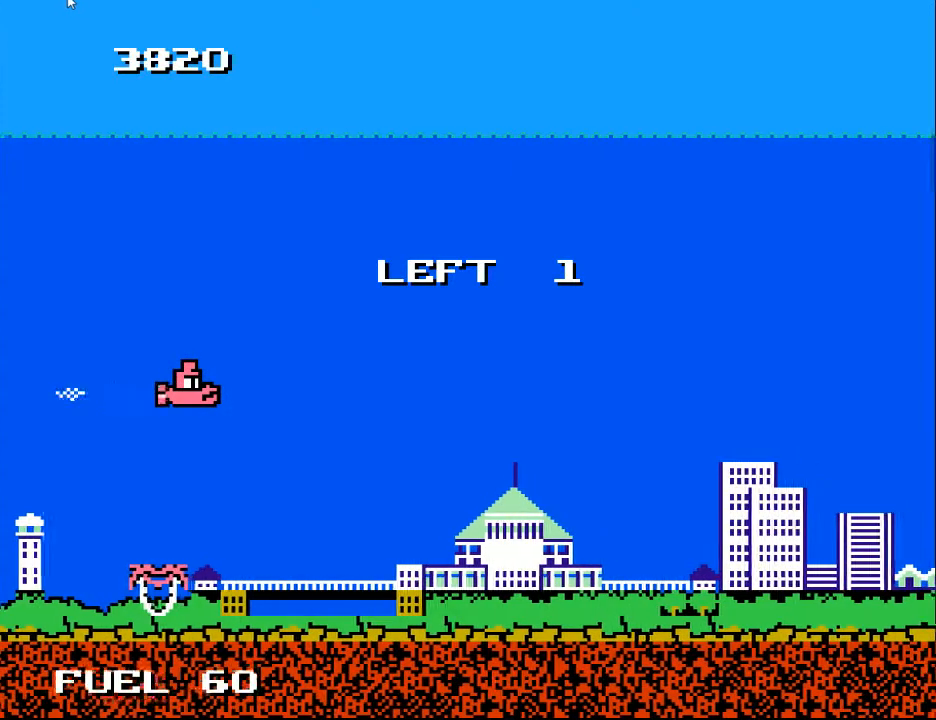
{"buttons": [], "right_stick": "center", "events": [[67, "SELECT", "up"]]}
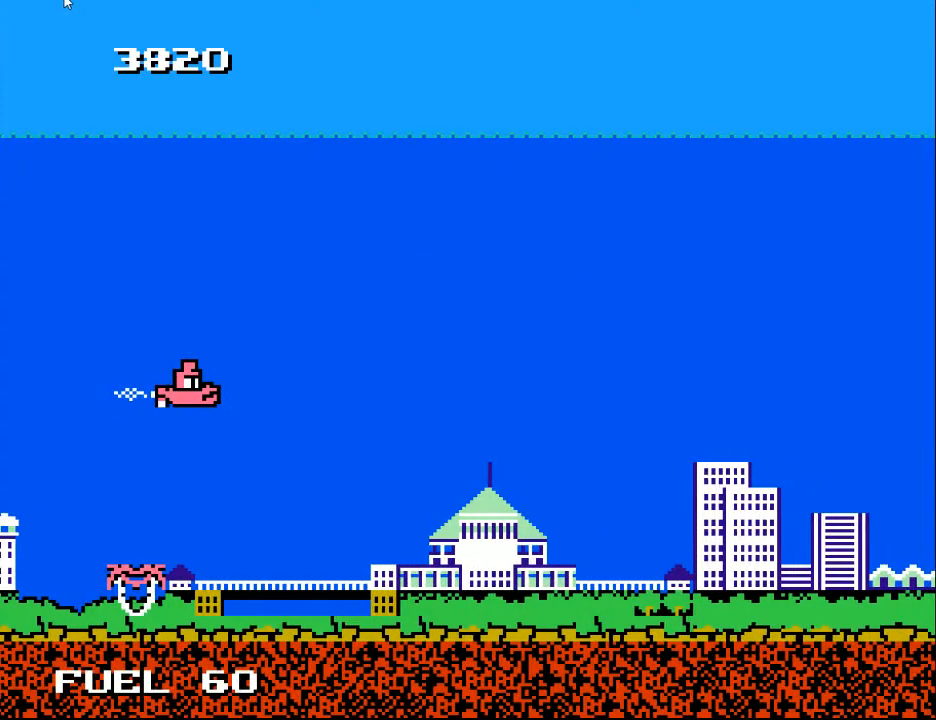
{"buttons": [], "right_stick": "center", "events": []}
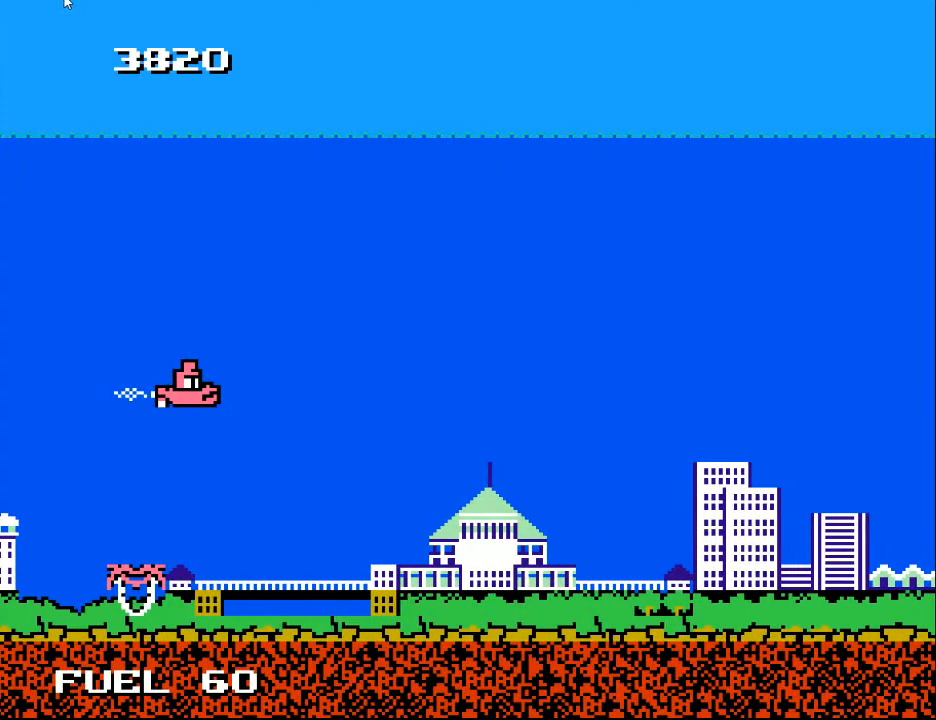
{"buttons": [], "right_stick": "center", "events": []}
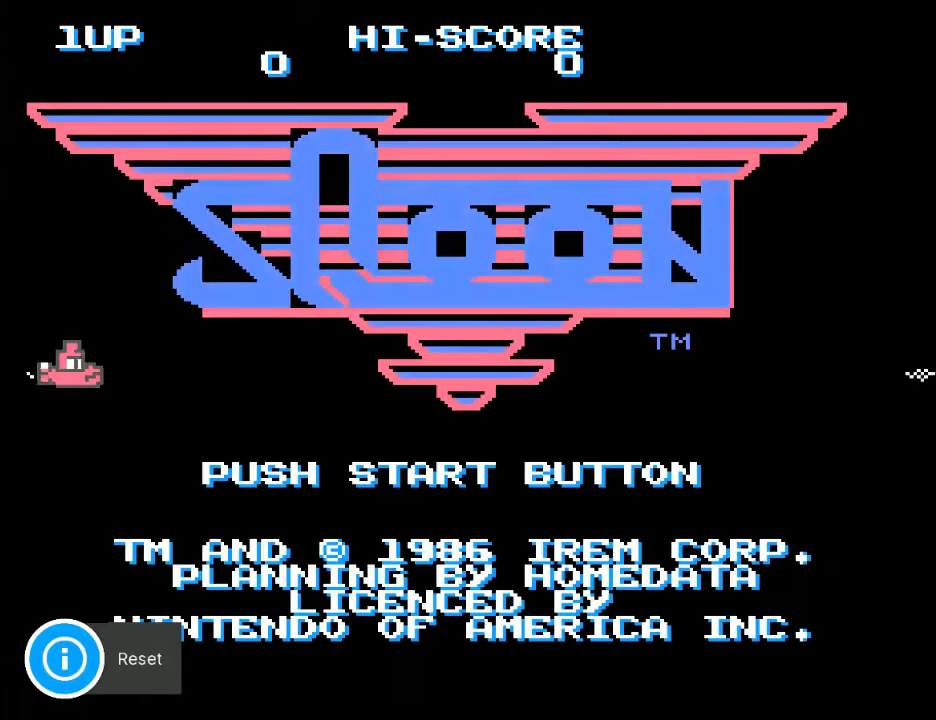
{"buttons": [], "right_stick": "center", "events": [[133, "START", "down"], [267, "START", "up"]]}
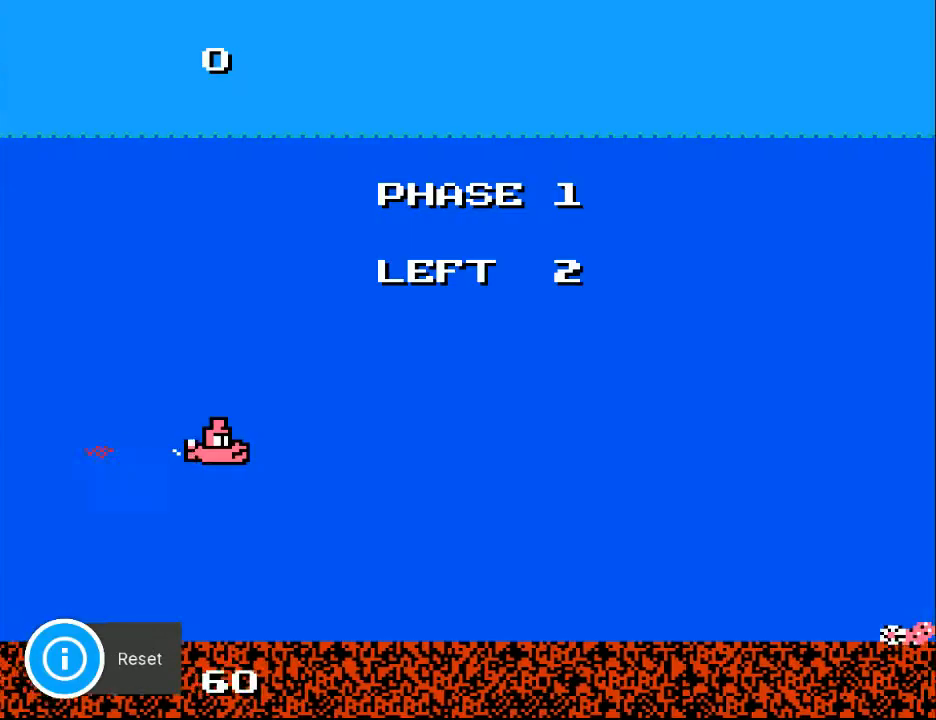
{"buttons": ["DPAD_DOWN", "DPAD_RIGHT"], "right_stick": "center", "events": [[400, "DPAD_RIGHT", "down"], [500, "DPAD_DOWN", "down"]]}
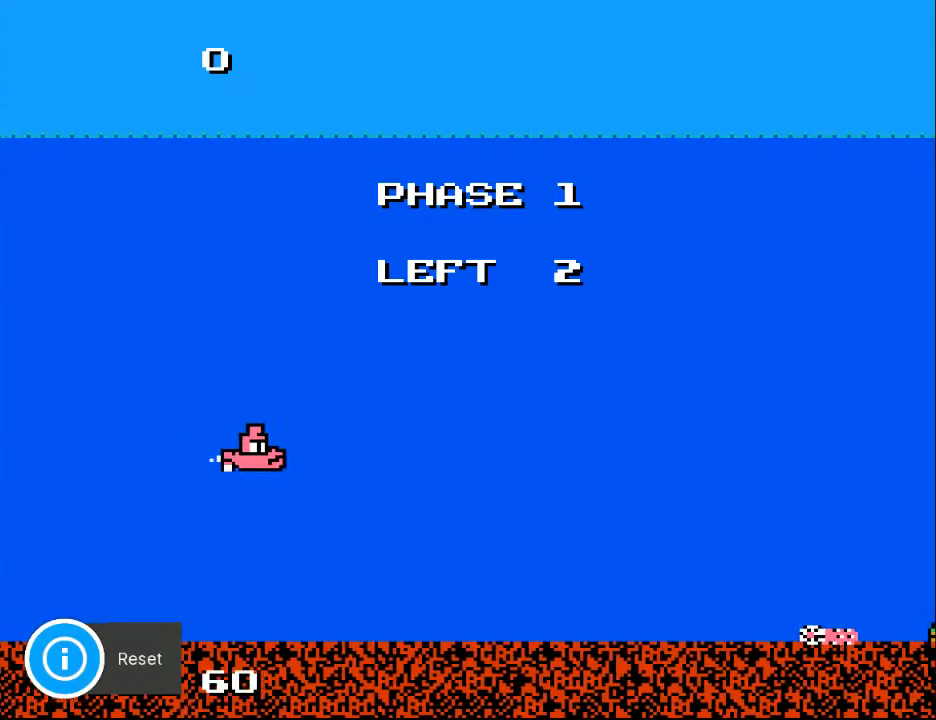
{"buttons": ["DPAD_RIGHT"], "right_stick": "center", "events": [[100, "DPAD_DOWN", "up"], [300, "DPAD_DOWN", "down"], [367, "DPAD_RIGHT", "up"], [433, "DPAD_RIGHT", "down"], [500, "DPAD_DOWN", "up"]]}
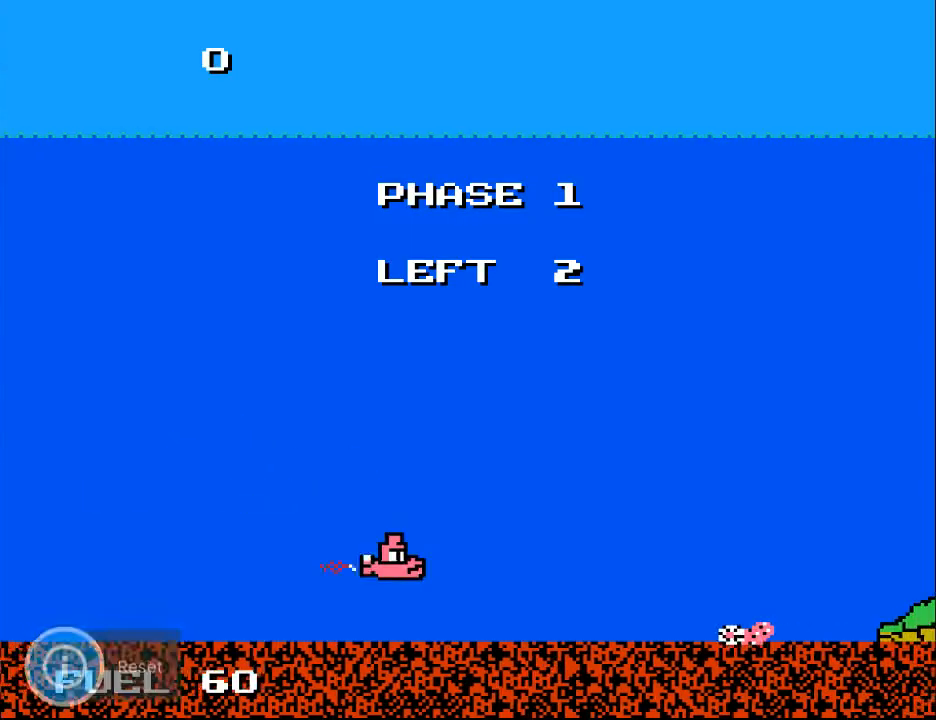
{"buttons": ["Y"], "right_stick": "center", "events": [[433, "DPAD_RIGHT", "up"], [433, "Y", "down"]]}